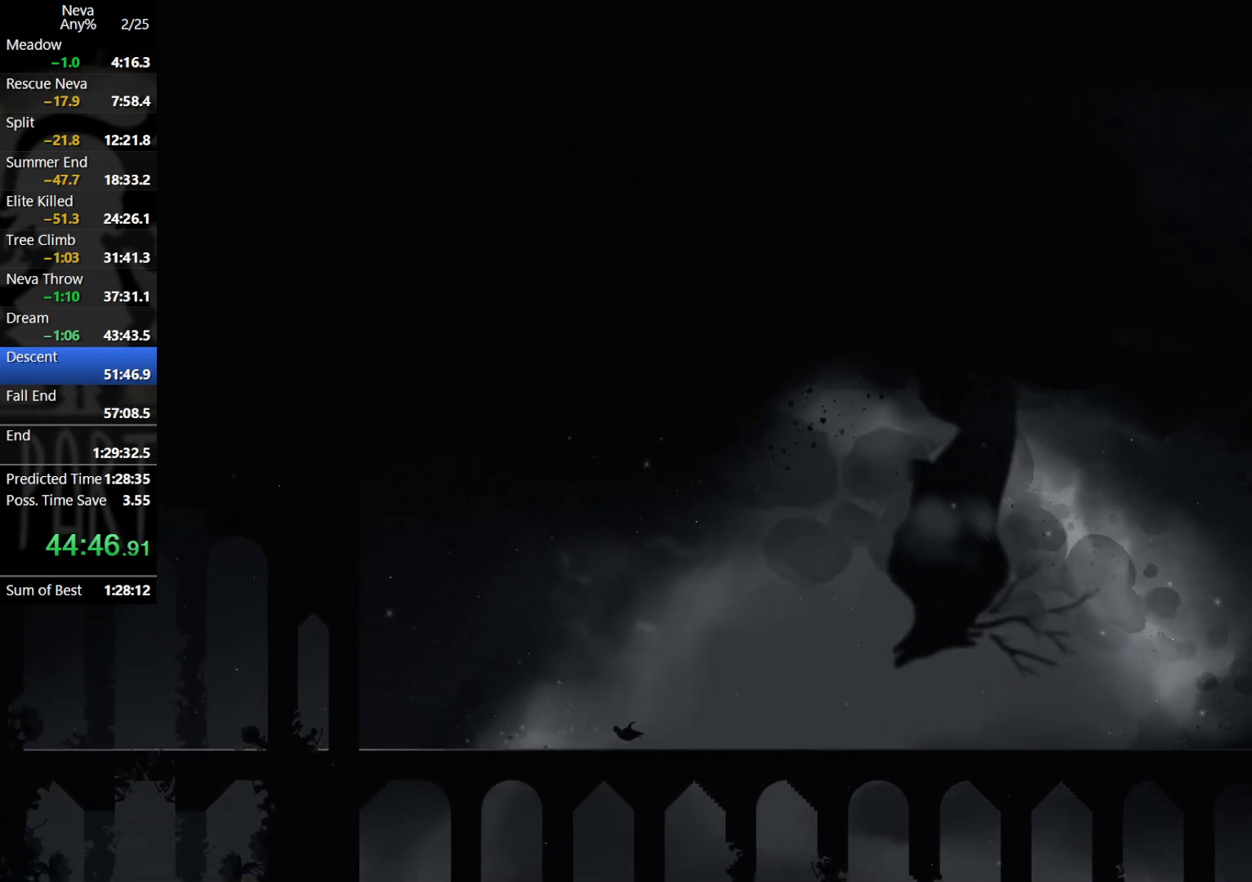
Gameplay with a controller (PlayStation layout); each line is a JSON object with the inputs held at the frame after it. "events" lists button and stick changes between this image and that frame as [ms after this image, input, new state], when the widget could be followed in between. Not read: right_stick.
{"buttons": ["CROSS", "CIRCLE"], "left_stick": "left", "events": [[467, "CROSS", "down"], [483, "CIRCLE", "down"]]}
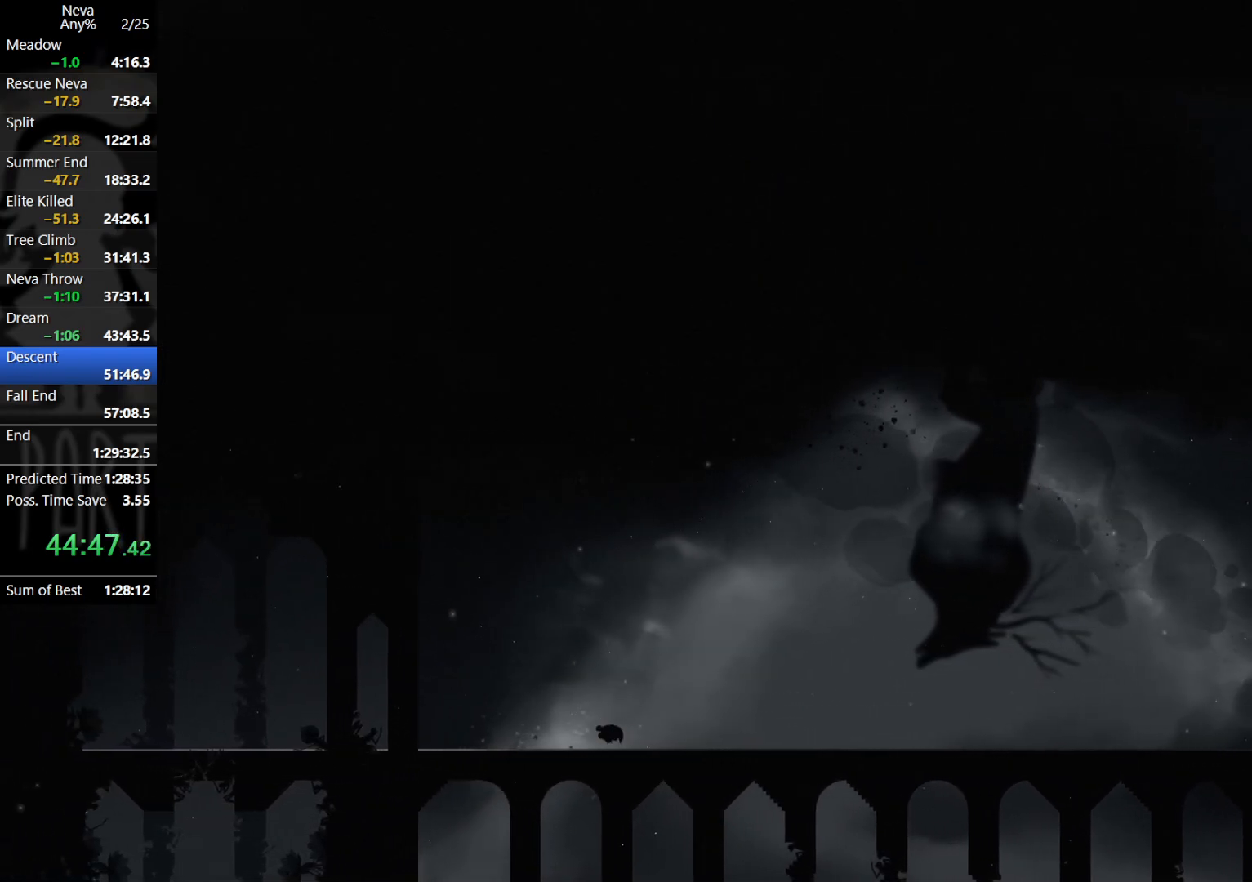
{"buttons": [], "left_stick": "left", "events": [[83, "CIRCLE", "up"], [133, "CROSS", "up"]]}
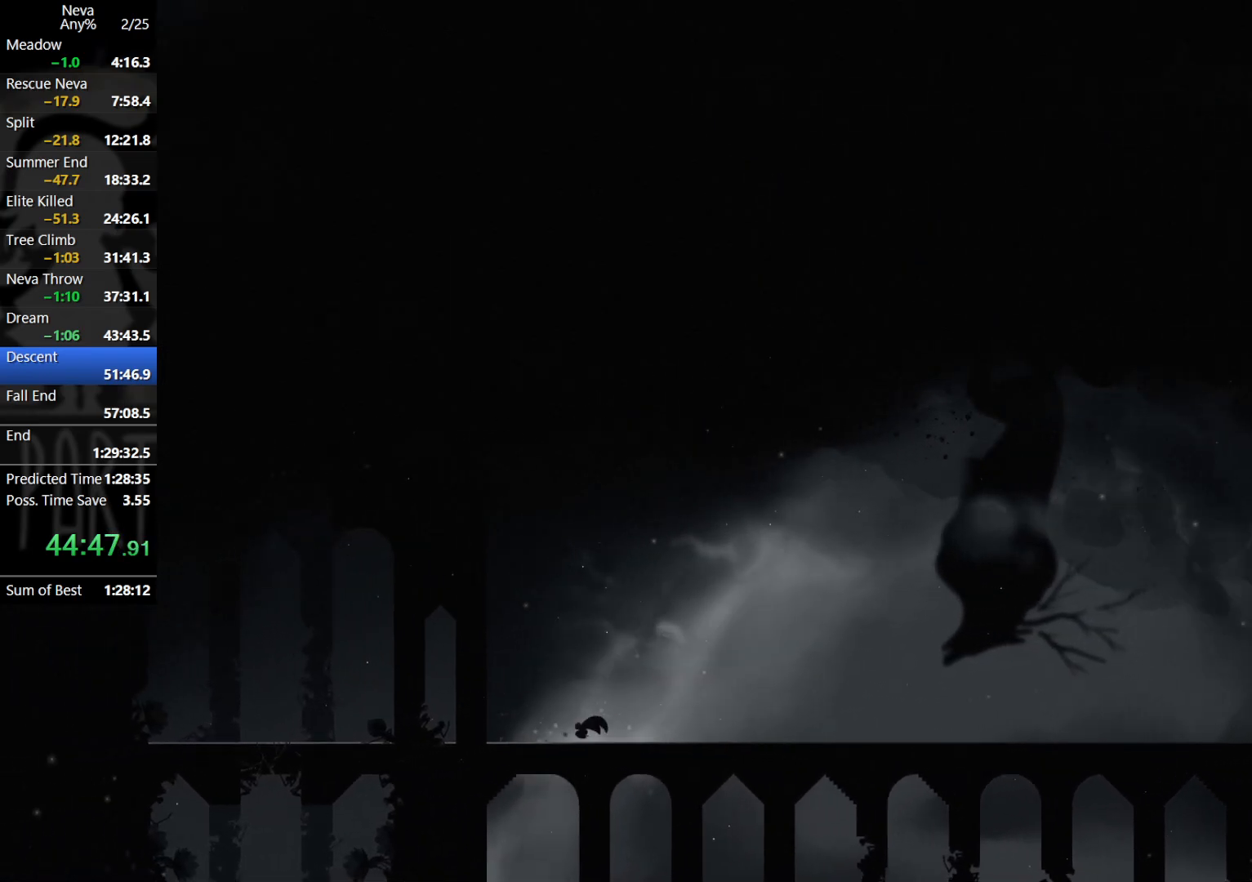
{"buttons": [], "left_stick": "left", "events": [[83, "CROSS", "down"], [117, "CIRCLE", "down"], [217, "CIRCLE", "up"], [250, "CROSS", "up"]]}
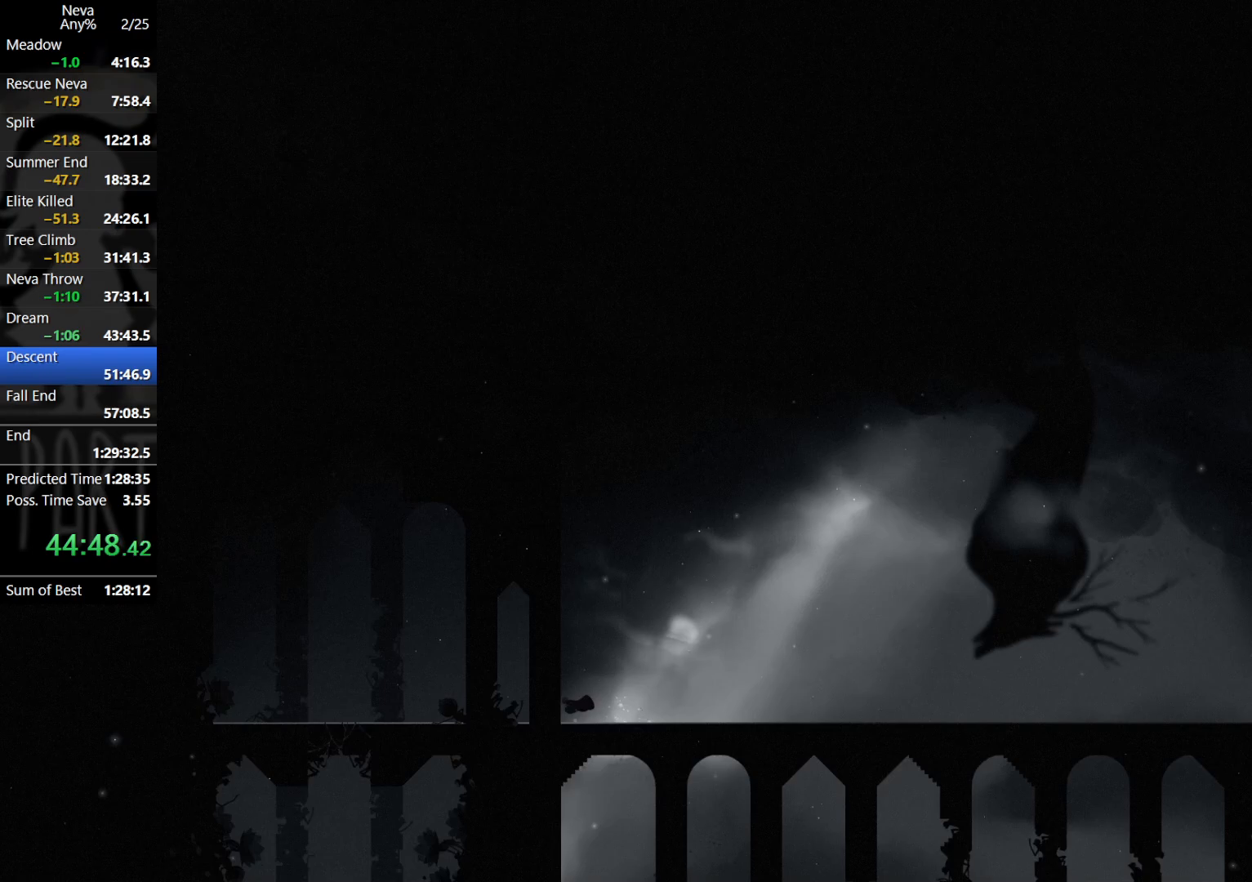
{"buttons": [], "left_stick": "left", "events": [[200, "CROSS", "down"], [233, "CIRCLE", "down"], [333, "CIRCLE", "up"], [367, "CROSS", "up"]]}
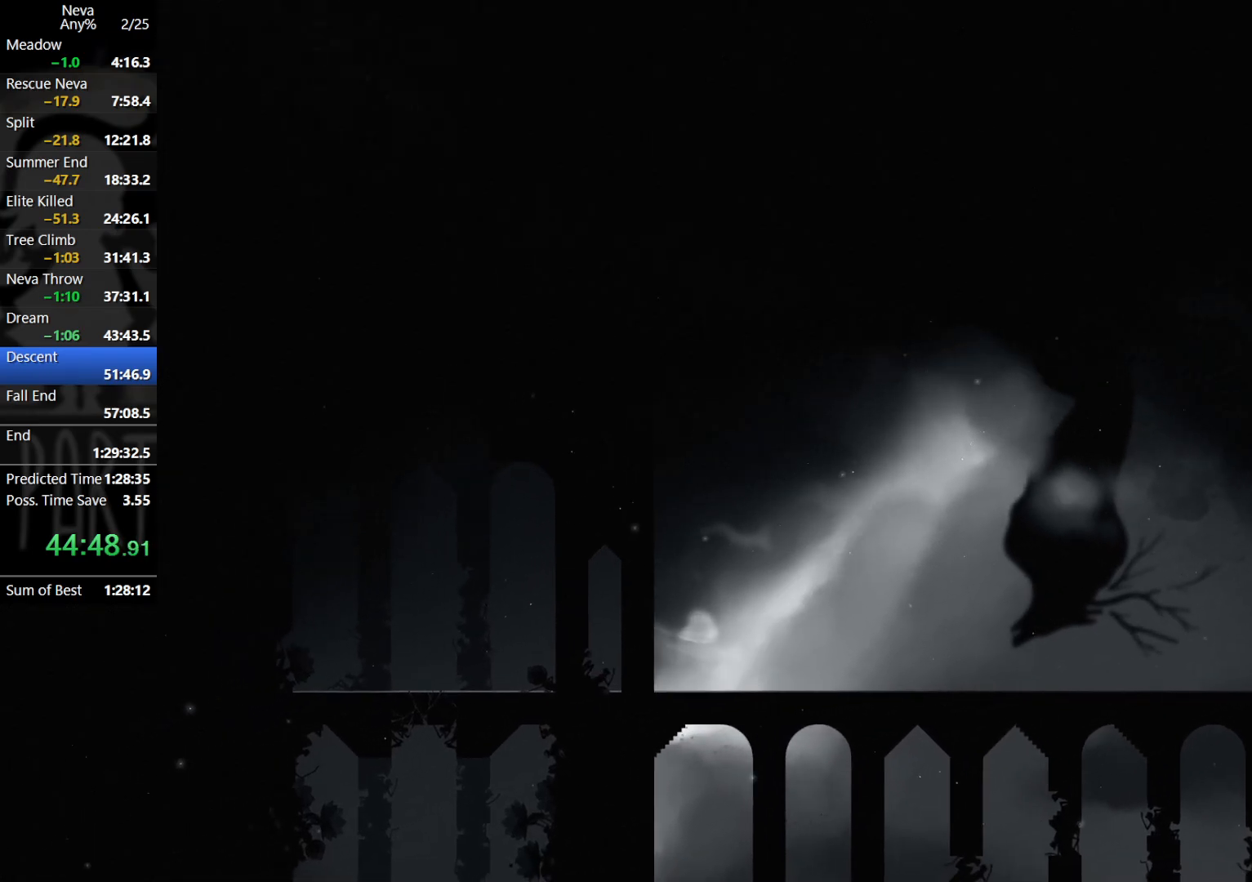
{"buttons": ["CROSS", "CIRCLE"], "left_stick": "left", "events": [[400, "CROSS", "down"], [417, "CIRCLE", "down"]]}
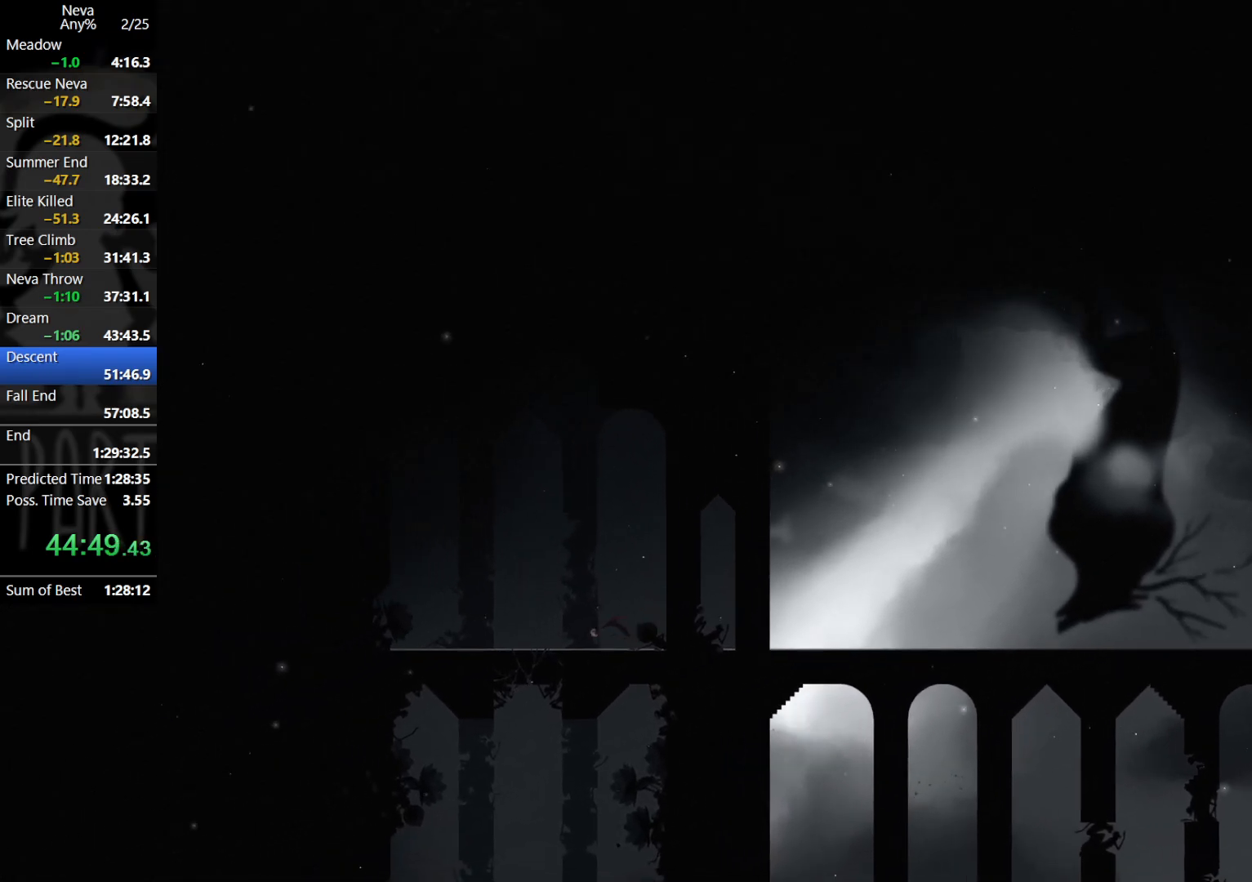
{"buttons": [], "left_stick": "down", "events": [[50, "CIRCLE", "up"], [83, "CROSS", "up"], [300, "left_stick", "down"], [317, "SQUARE", "down"], [367, "SQUARE", "up"]]}
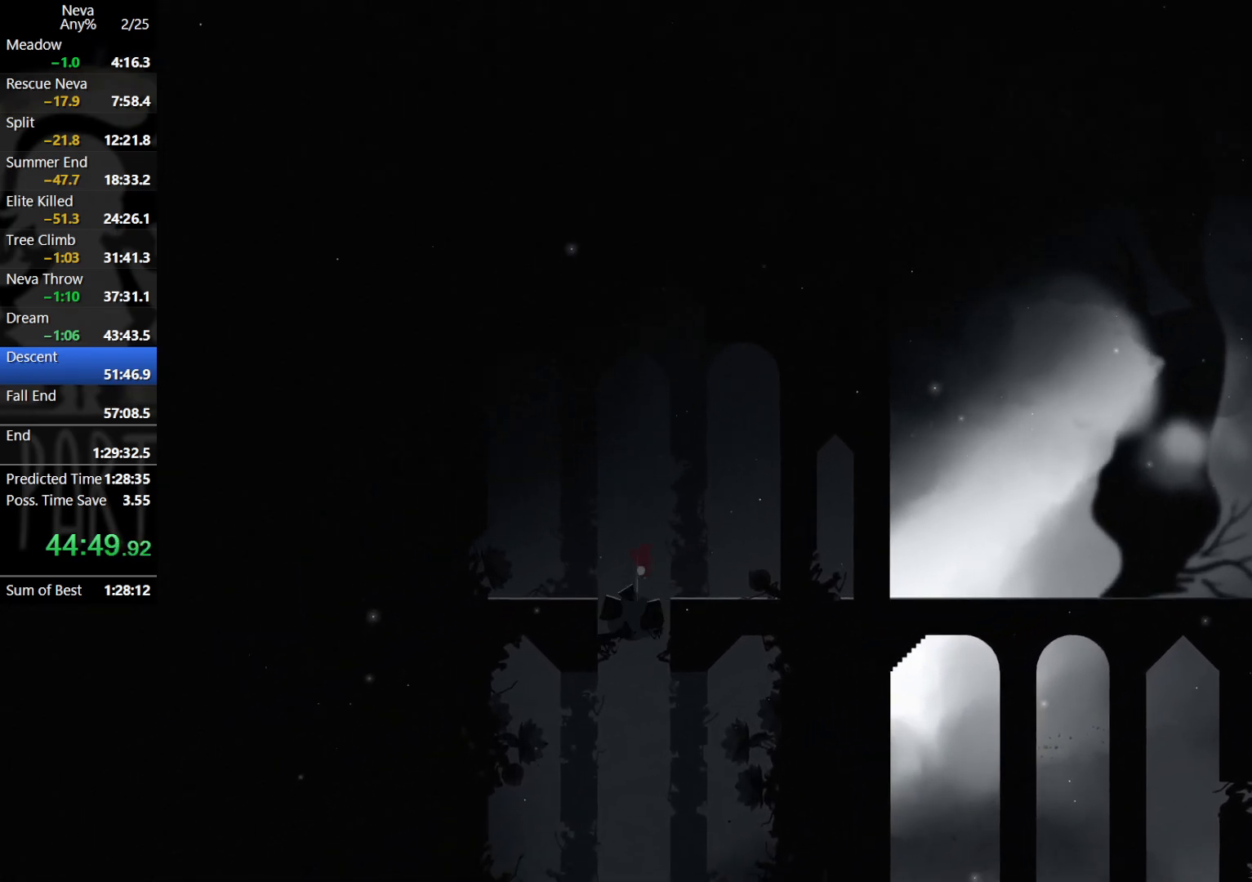
{"buttons": [], "left_stick": "center", "events": [[17, "left_stick", "center"]]}
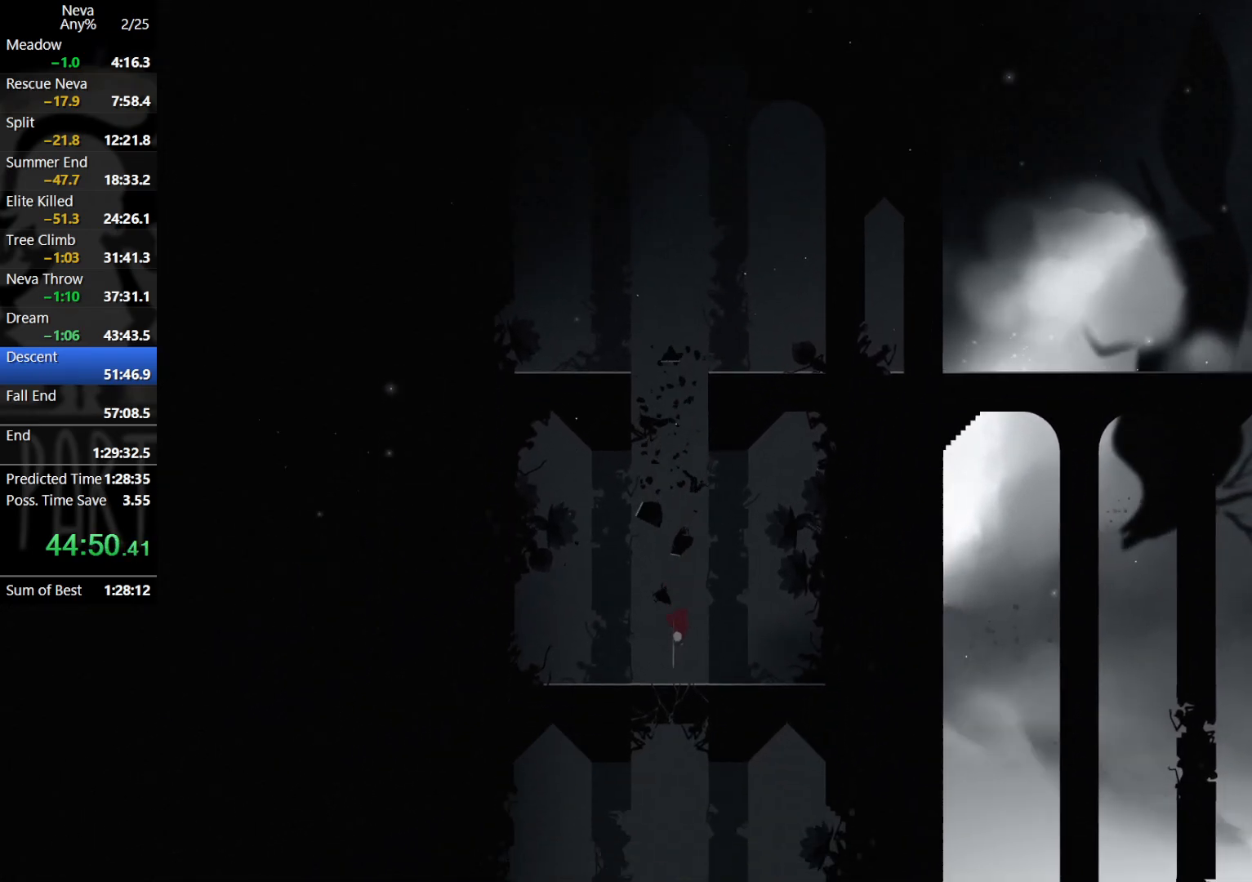
{"buttons": [], "left_stick": "down", "events": [[133, "left_stick", "down"]]}
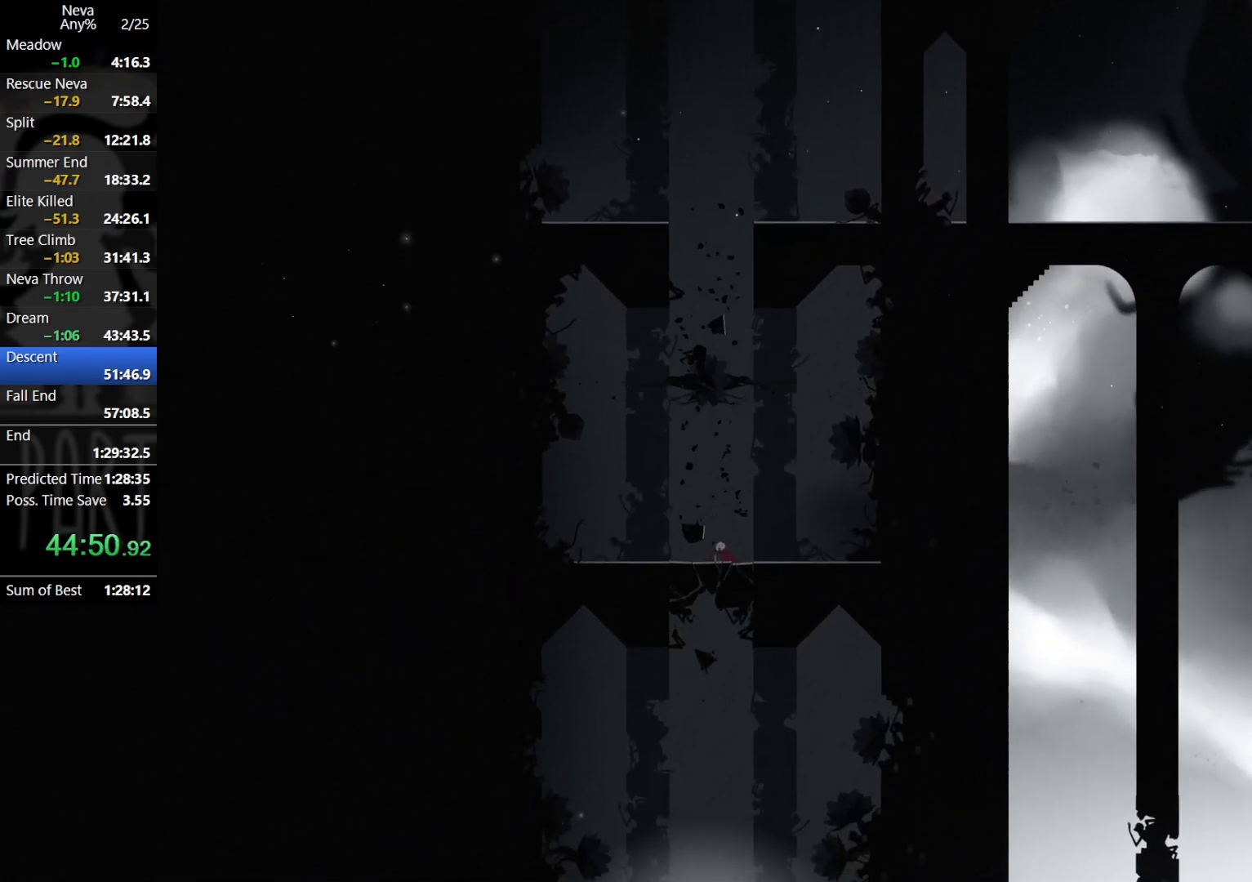
{"buttons": ["SQUARE"], "left_stick": "down", "events": [[117, "CROSS", "down"], [133, "SQUARE", "down"], [250, "CROSS", "up"], [300, "SQUARE", "up"], [433, "SQUARE", "down"]]}
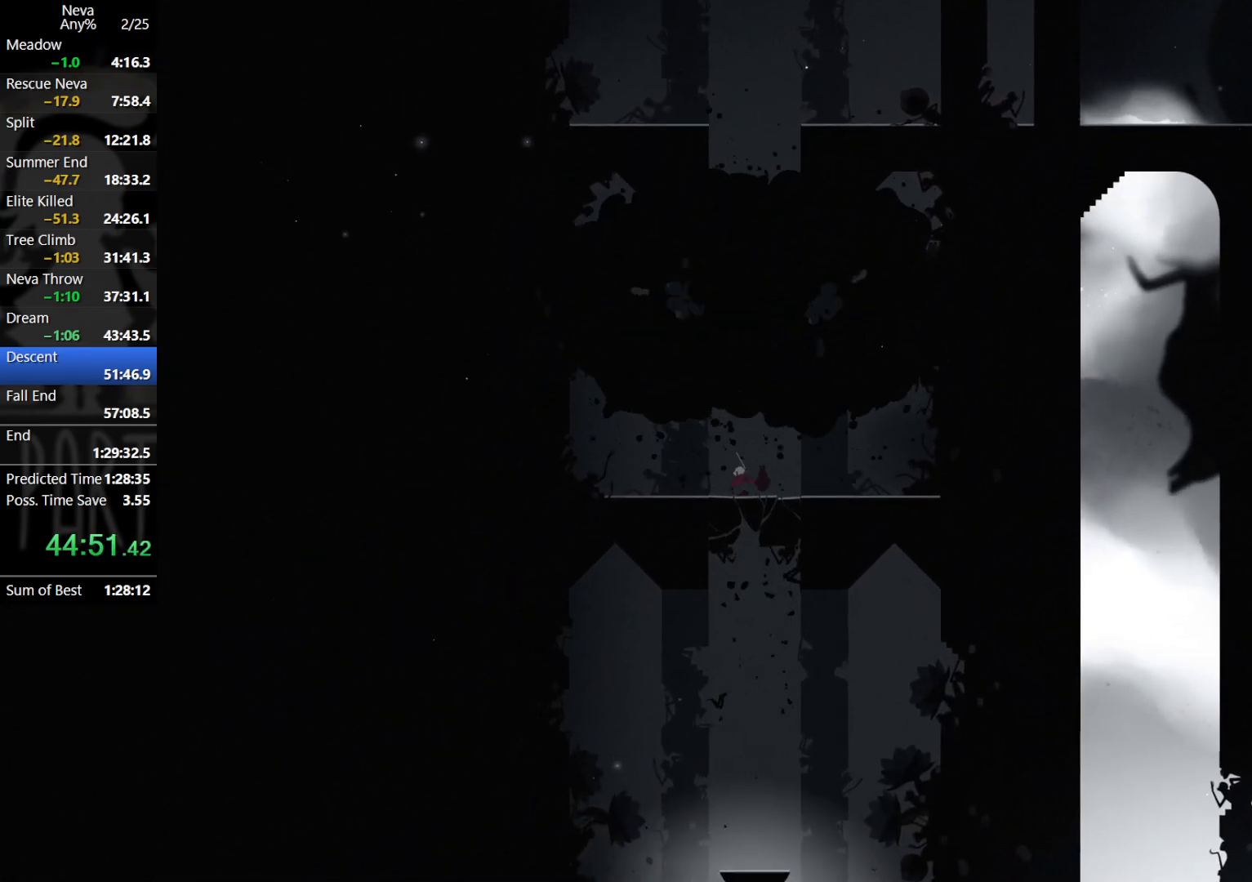
{"buttons": [], "left_stick": "down-right", "events": [[17, "SQUARE", "up"], [100, "SQUARE", "down"], [150, "CROSS", "down"], [167, "left_stick", "down-right"], [217, "CROSS", "up"], [217, "SQUARE", "up"], [317, "SQUARE", "down"], [367, "SQUARE", "up"]]}
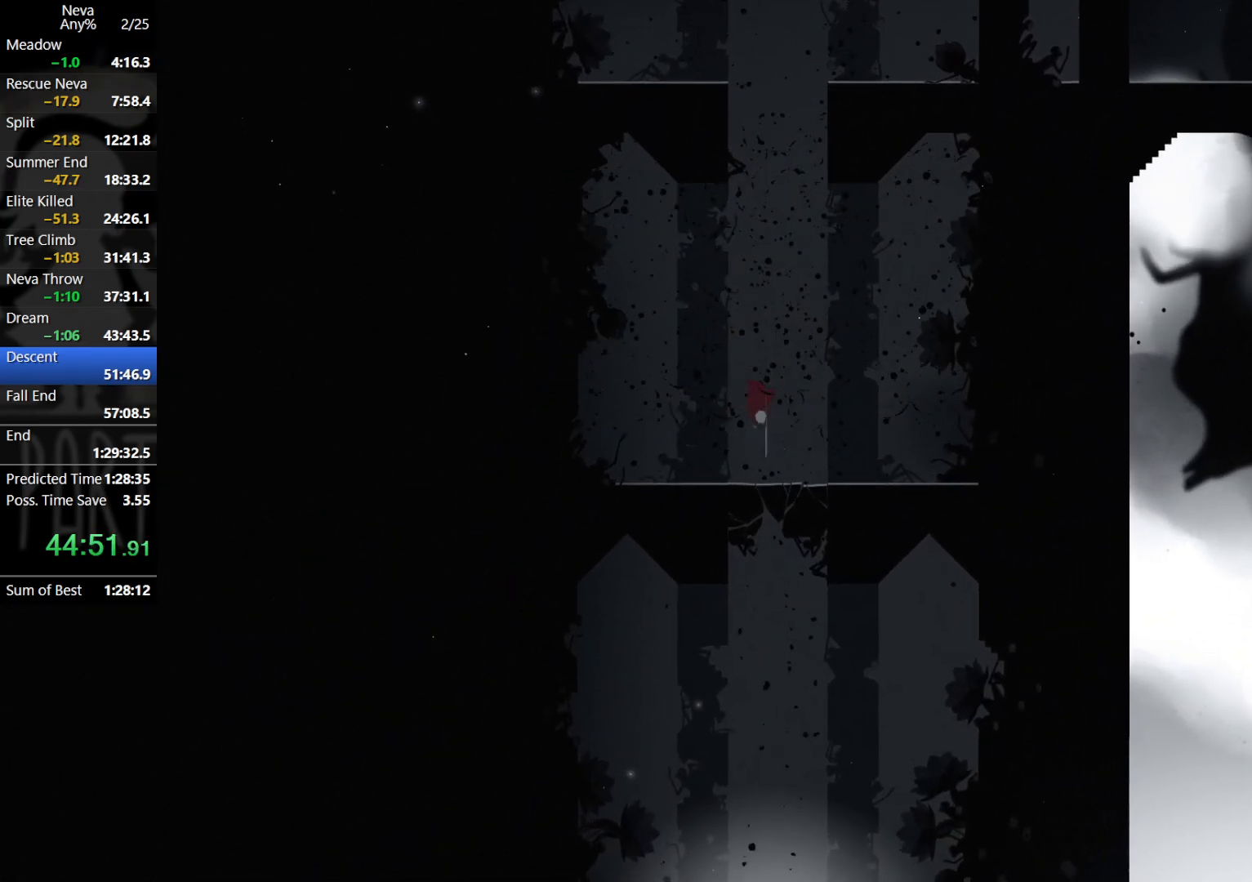
{"buttons": [], "left_stick": "right", "events": [[317, "left_stick", "center"], [450, "left_stick", "right"]]}
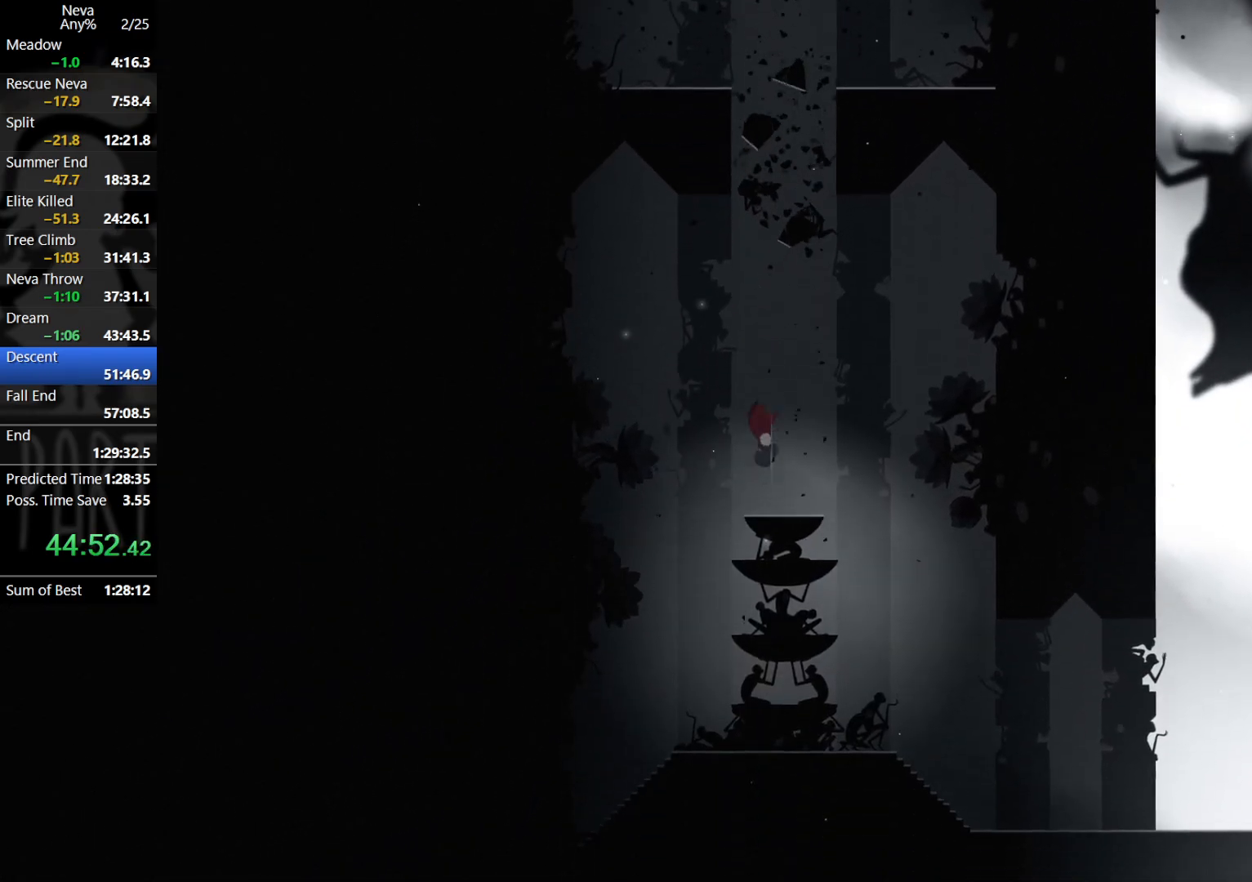
{"buttons": [], "left_stick": "right", "events": [[133, "CIRCLE", "down"], [217, "CIRCLE", "up"], [283, "CIRCLE", "down"], [350, "CIRCLE", "up"], [417, "CIRCLE", "down"], [467, "CIRCLE", "up"]]}
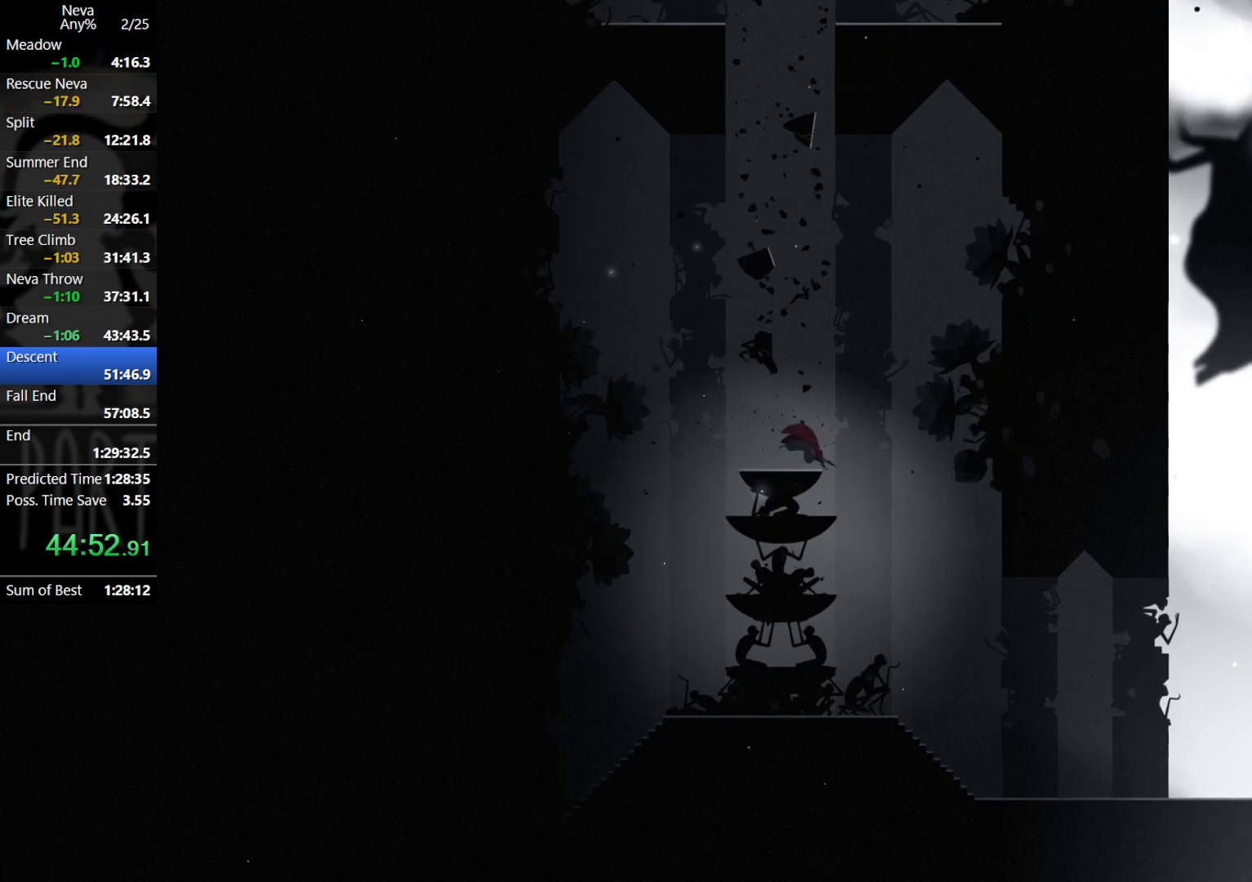
{"buttons": [], "left_stick": "right", "events": []}
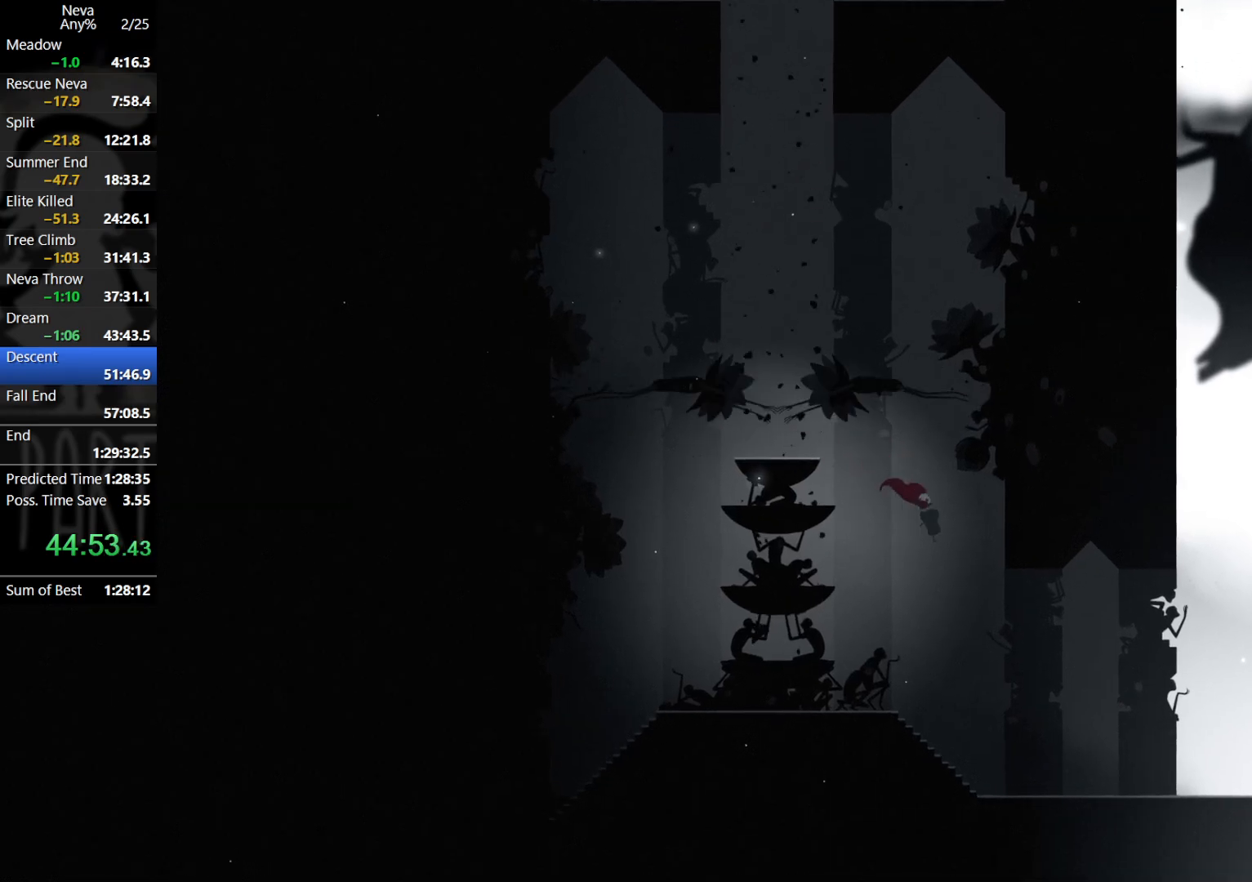
{"buttons": [], "left_stick": "right", "events": []}
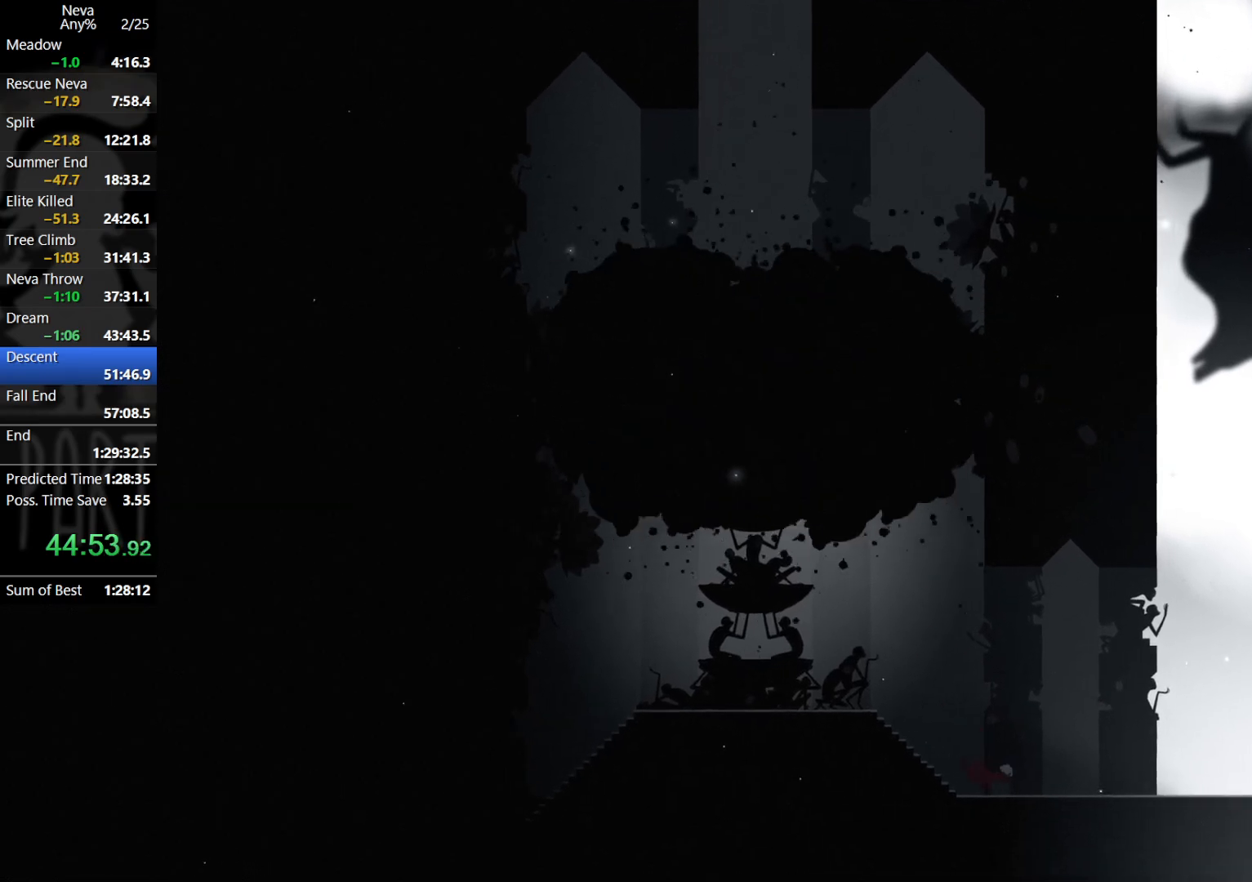
{"buttons": [], "left_stick": "right", "events": [[83, "CROSS", "down"], [117, "CIRCLE", "down"], [200, "CIRCLE", "up"], [233, "CROSS", "up"]]}
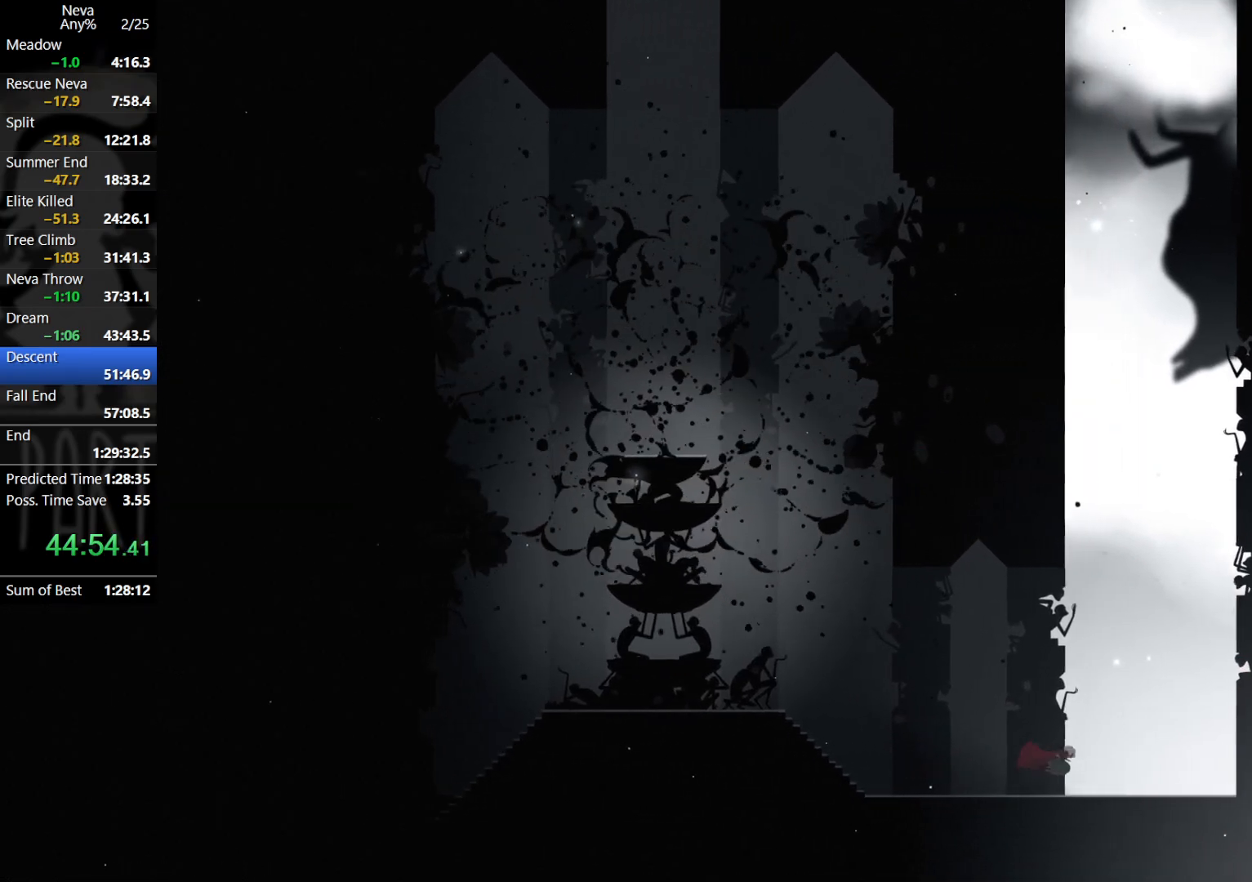
{"buttons": [], "left_stick": "right", "events": [[250, "CROSS", "down"], [283, "CIRCLE", "down"], [383, "CIRCLE", "up"], [417, "CROSS", "up"]]}
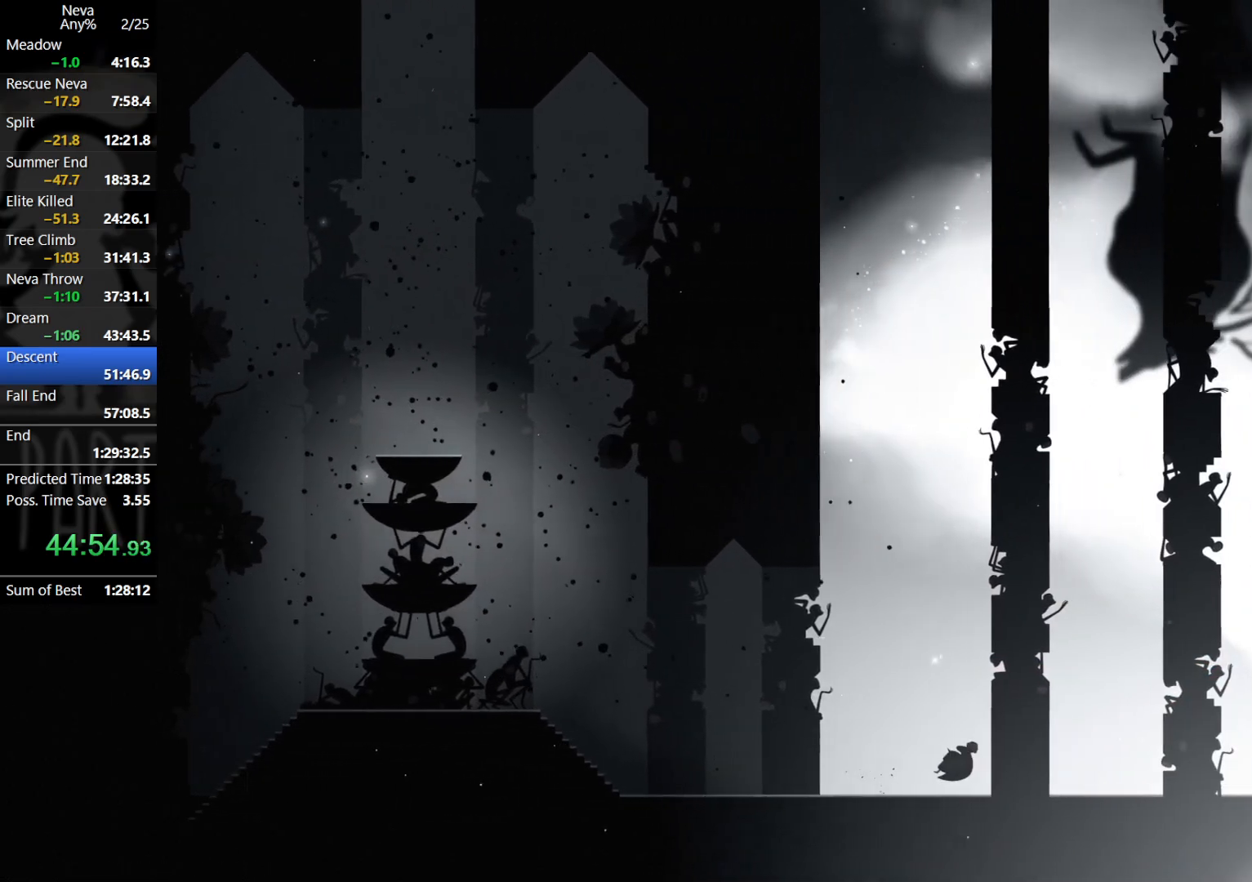
{"buttons": ["CROSS", "CIRCLE"], "left_stick": "right", "events": [[400, "CROSS", "down"], [433, "CIRCLE", "down"]]}
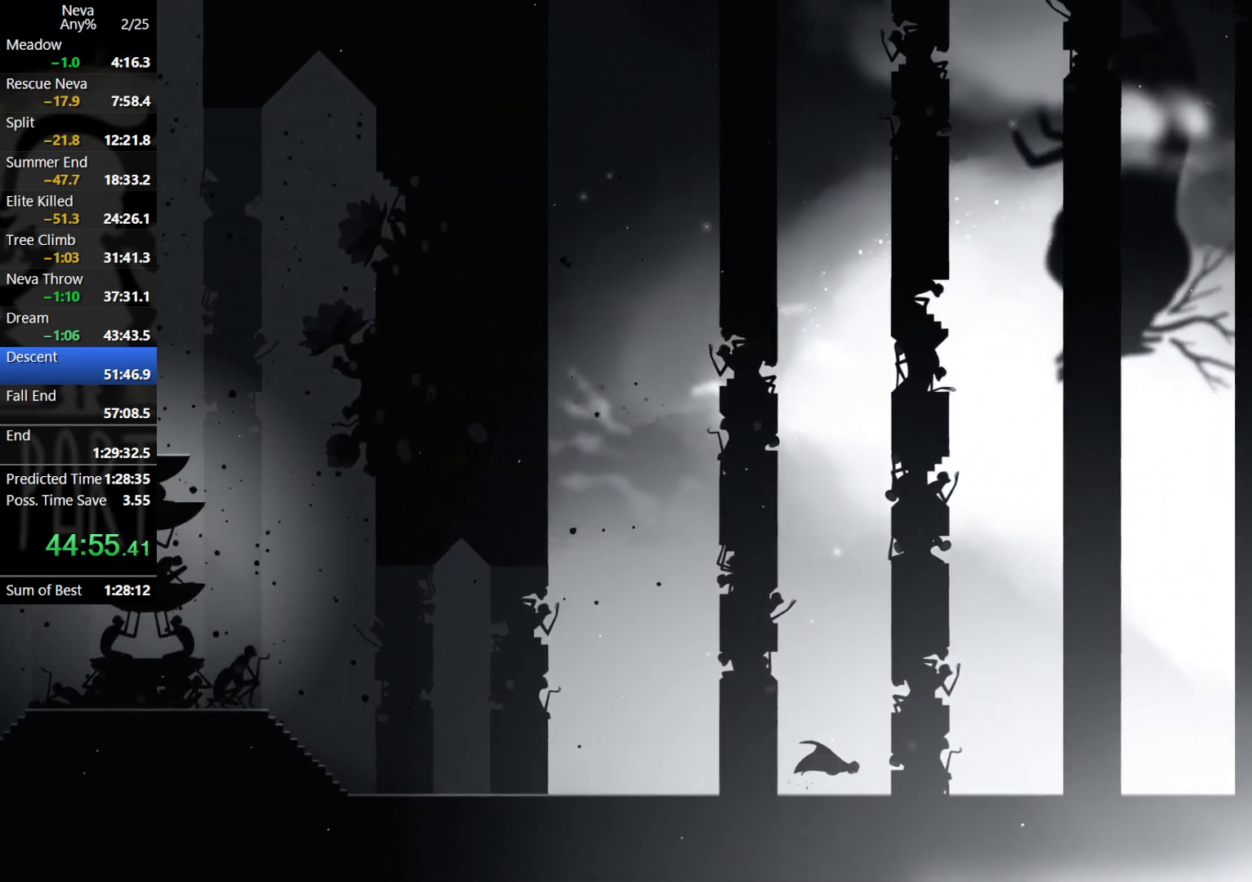
{"buttons": [], "left_stick": "right", "events": [[33, "CIRCLE", "up"], [50, "CROSS", "up"]]}
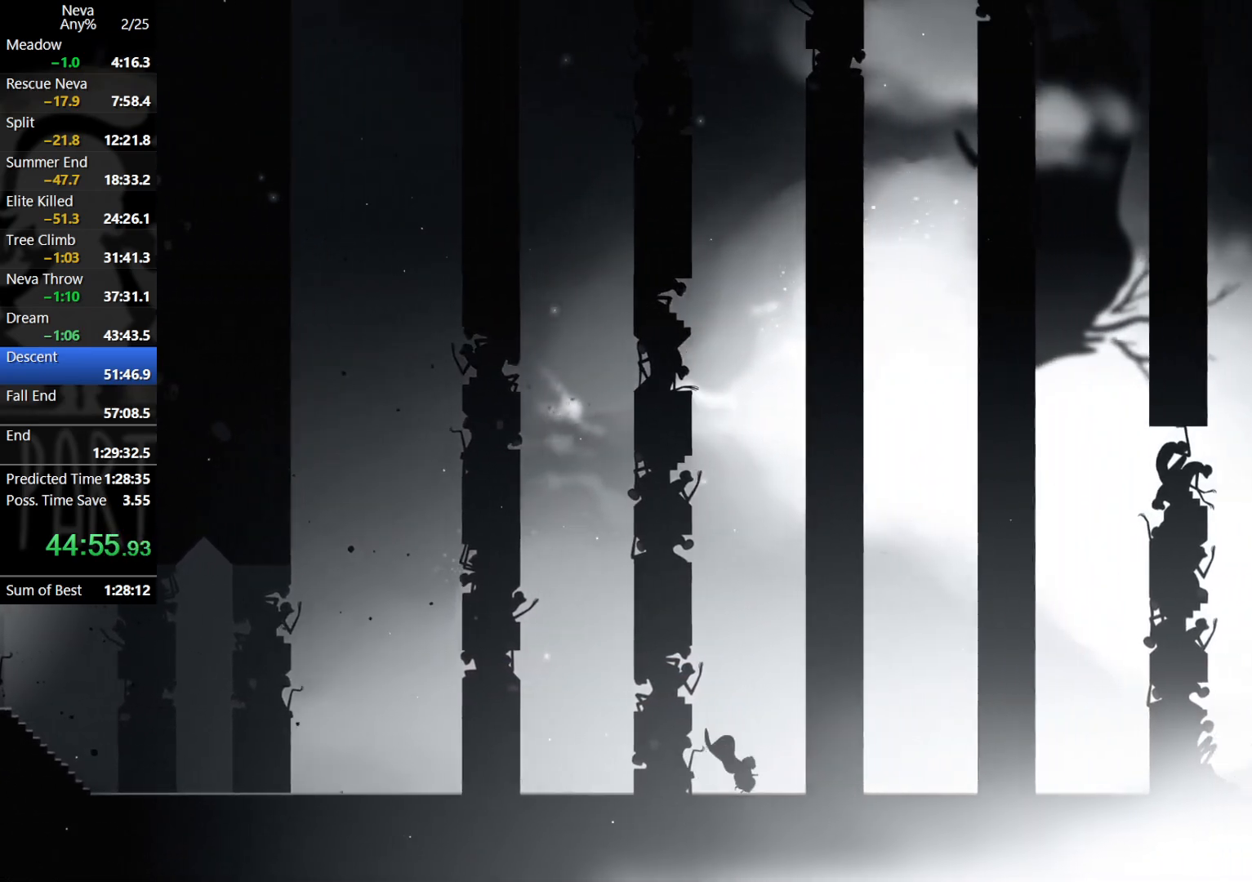
{"buttons": [], "left_stick": "right", "events": [[17, "CROSS", "down"], [33, "CIRCLE", "down"], [150, "CIRCLE", "up"], [183, "CROSS", "up"]]}
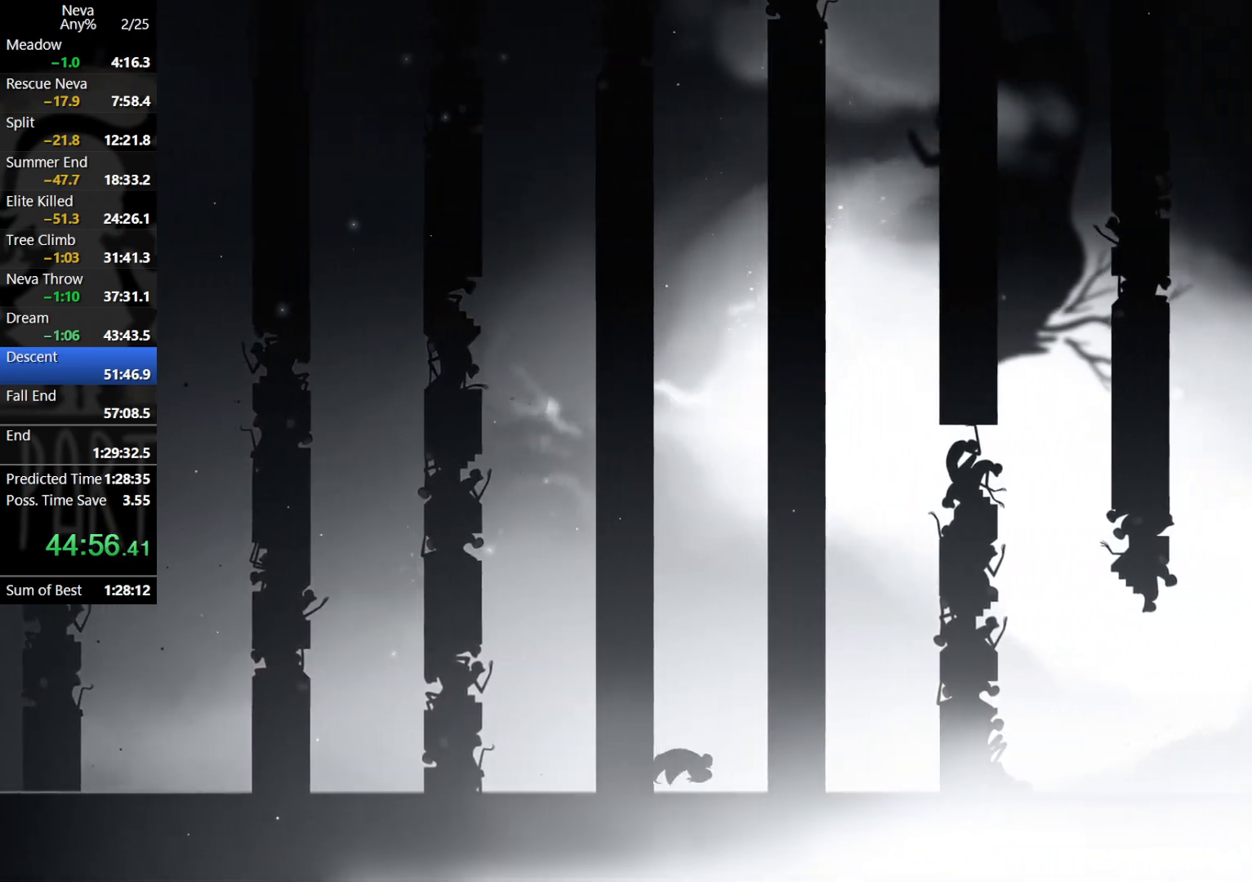
{"buttons": [], "left_stick": "right", "events": [[117, "CROSS", "down"], [150, "CIRCLE", "down"], [250, "CIRCLE", "up"], [300, "CROSS", "up"]]}
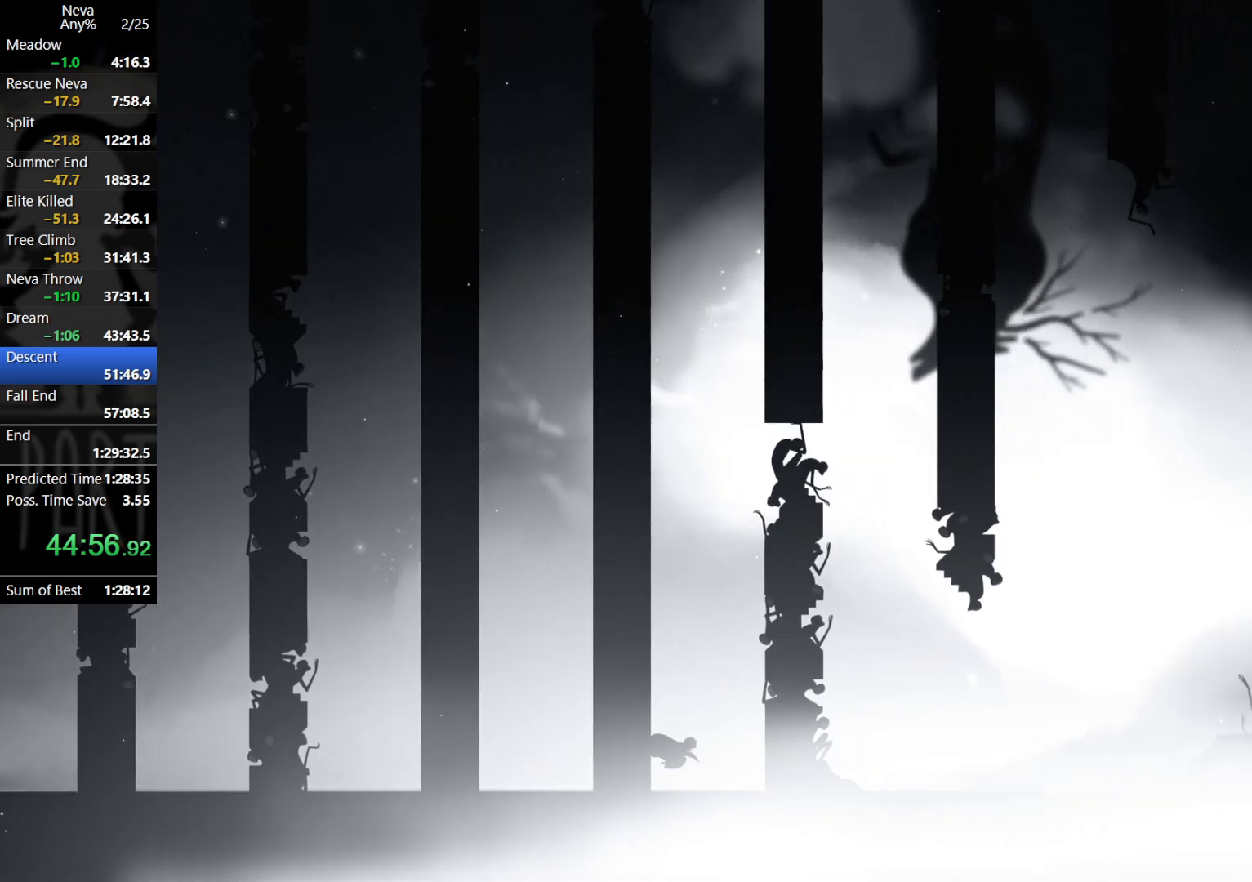
{"buttons": [], "left_stick": "right", "events": [[233, "CROSS", "down"], [267, "CIRCLE", "down"], [367, "CIRCLE", "up"], [417, "CROSS", "up"]]}
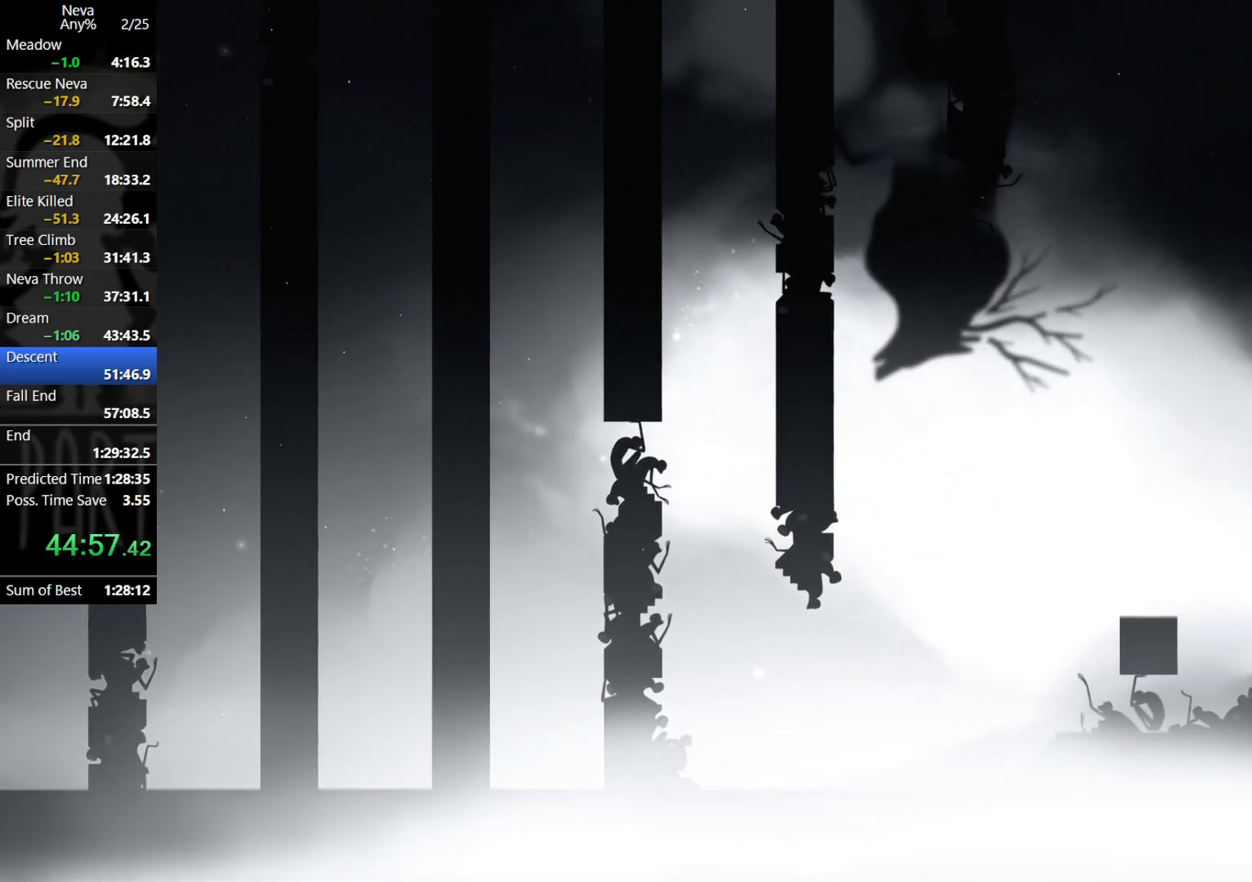
{"buttons": ["CROSS"], "left_stick": "right", "events": [[350, "CROSS", "down"], [383, "CIRCLE", "down"], [500, "CIRCLE", "up"]]}
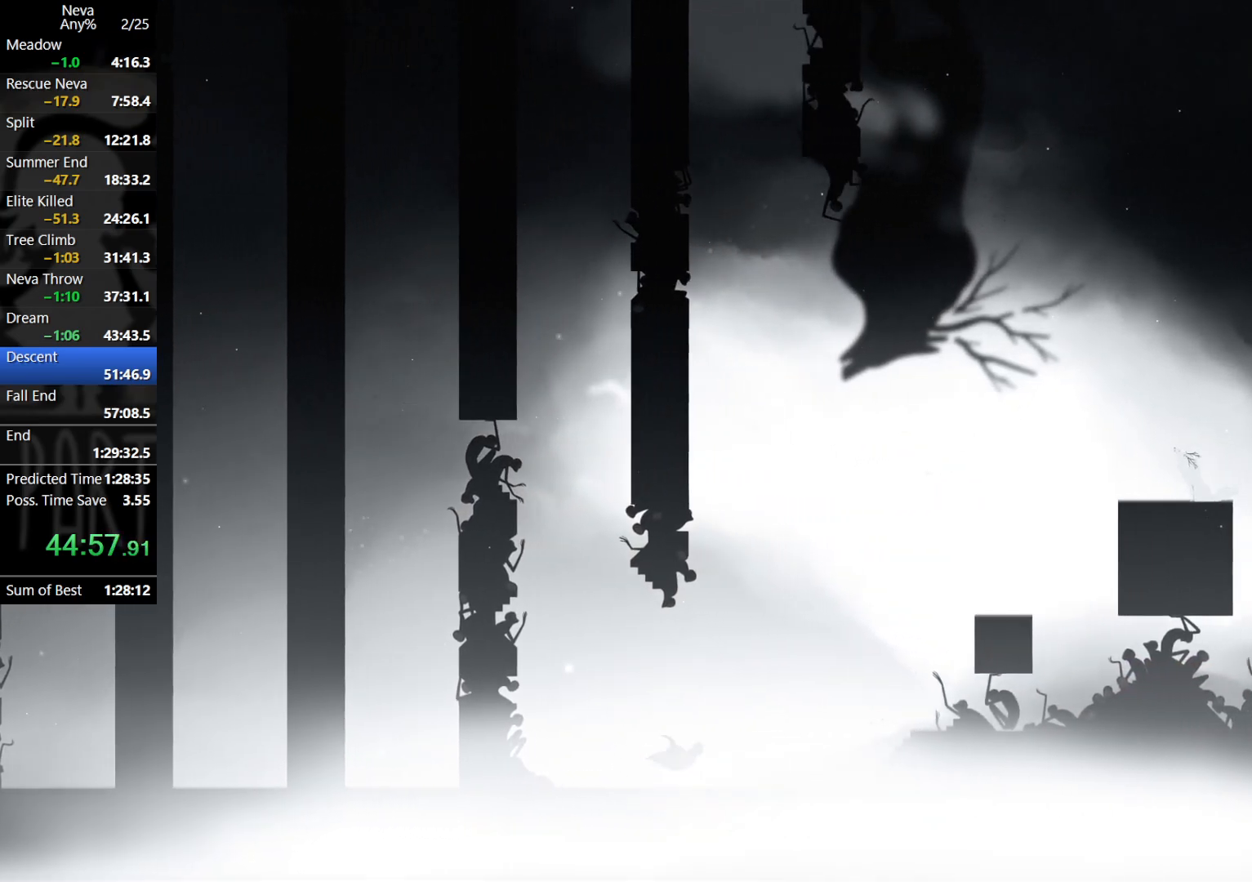
{"buttons": ["CROSS"], "left_stick": "right", "events": [[33, "CROSS", "up"], [450, "CROSS", "down"]]}
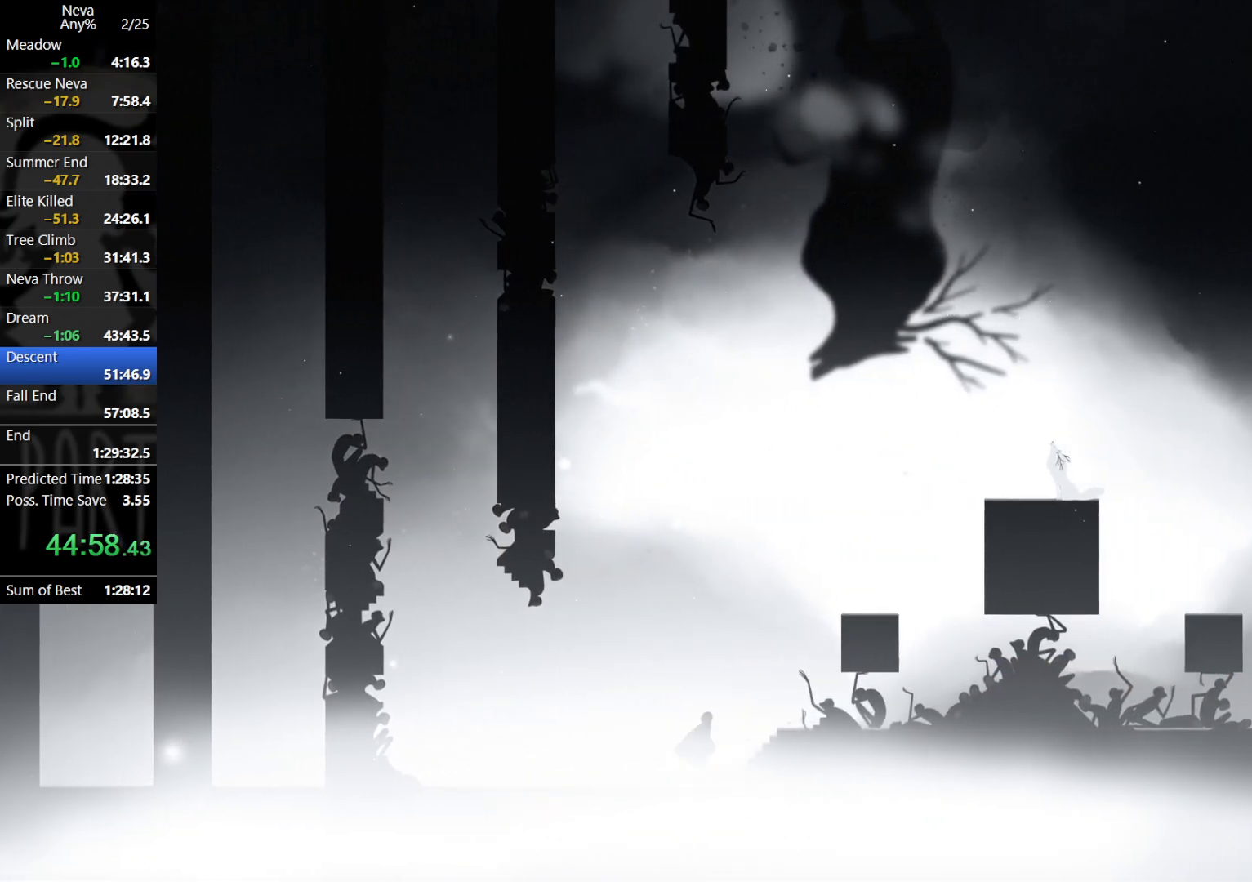
{"buttons": [], "left_stick": "right", "events": [[33, "CROSS", "up"]]}
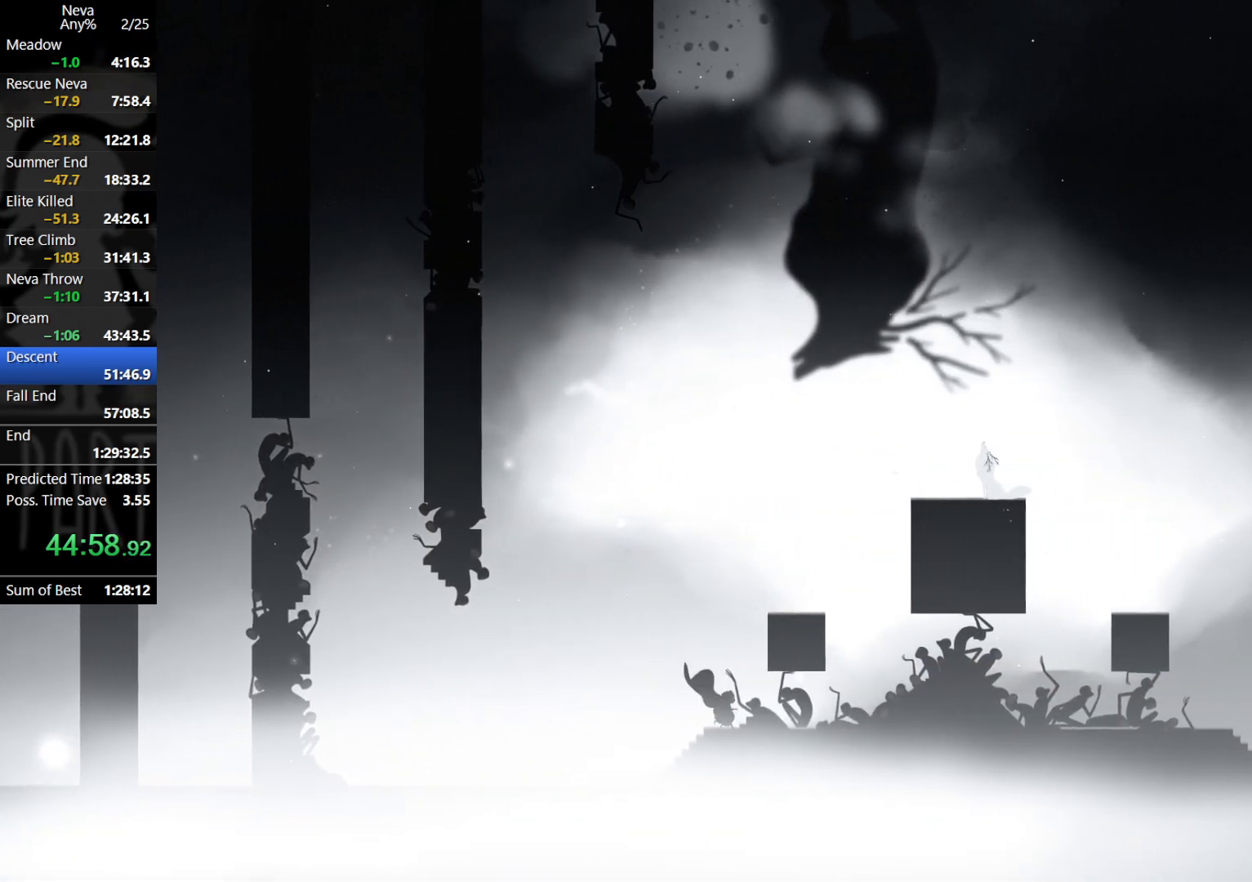
{"buttons": [], "left_stick": "right", "events": [[33, "CROSS", "down"], [67, "left_stick", "center"], [100, "CROSS", "up"], [217, "CROSS", "down"], [333, "CROSS", "up"], [400, "left_stick", "right"]]}
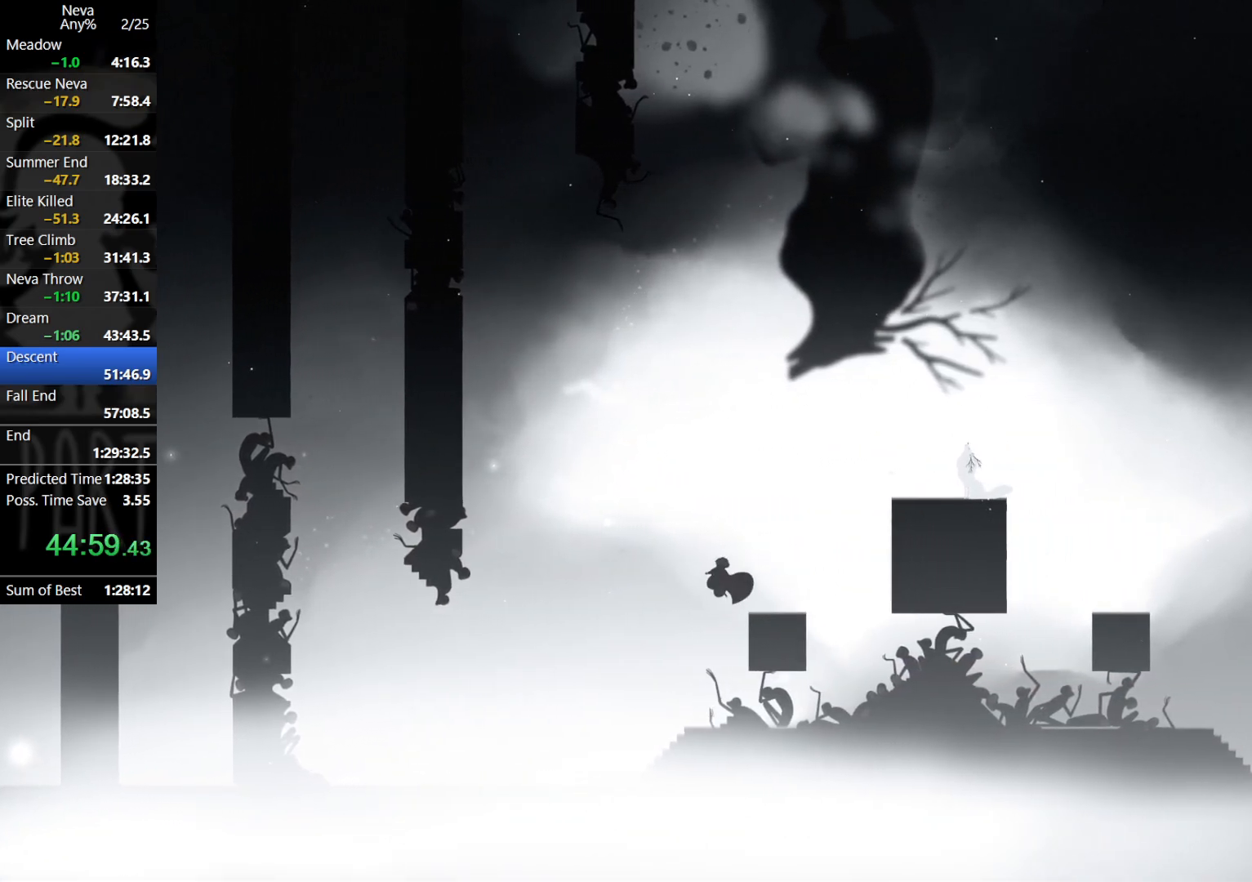
{"buttons": ["CROSS"], "left_stick": "right", "events": [[467, "CROSS", "down"]]}
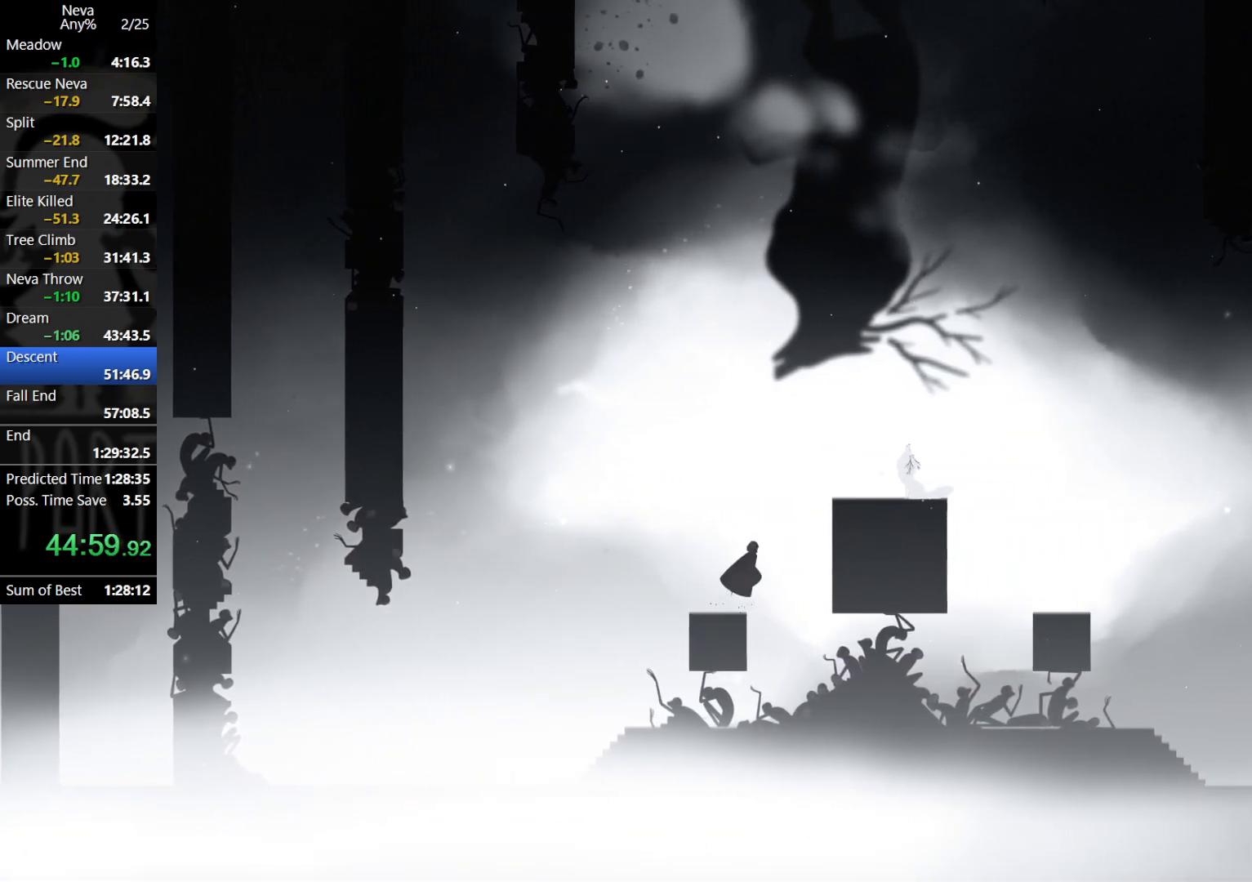
{"buttons": [], "left_stick": "right", "events": [[83, "CROSS", "up"], [183, "CROSS", "down"], [267, "CROSS", "up"]]}
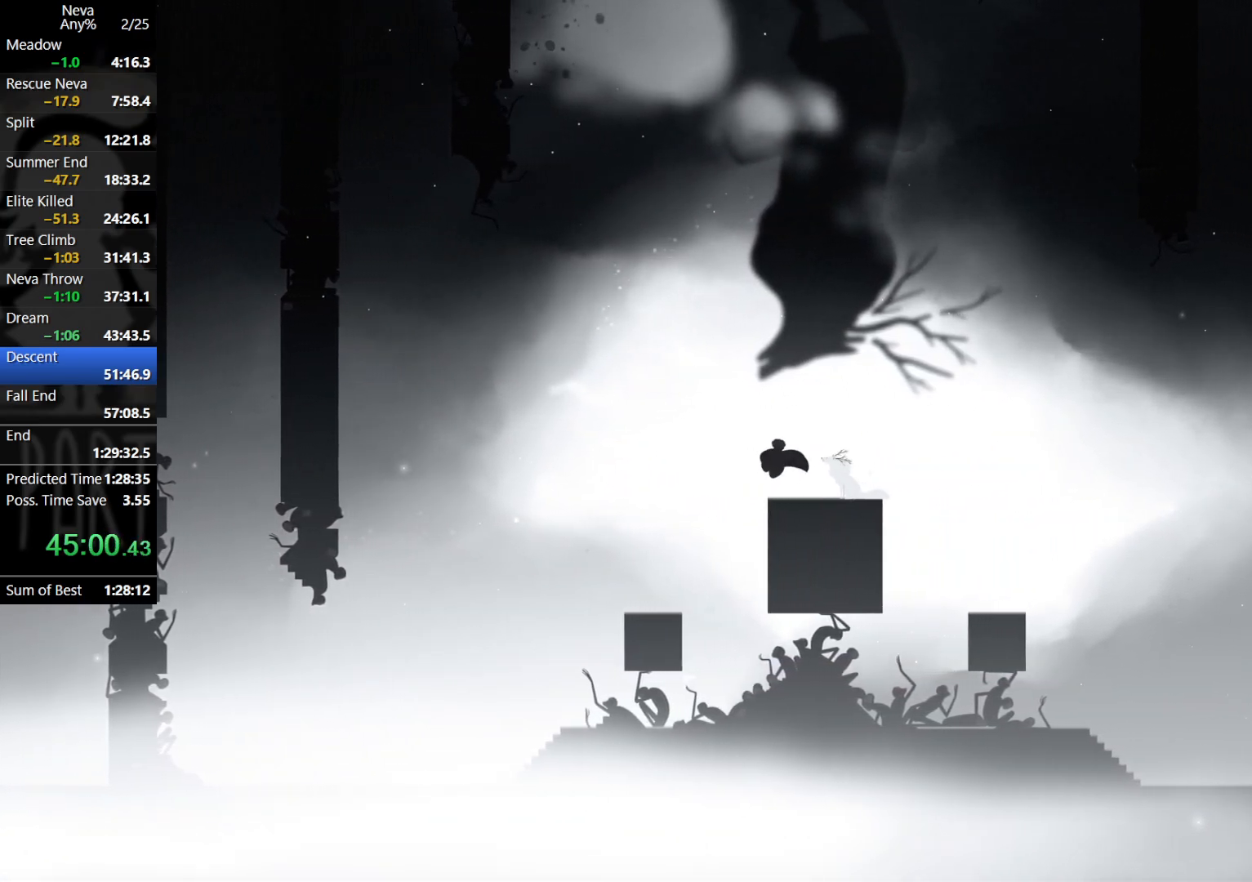
{"buttons": [], "left_stick": "right", "events": [[167, "left_stick", "center"], [433, "left_stick", "right"]]}
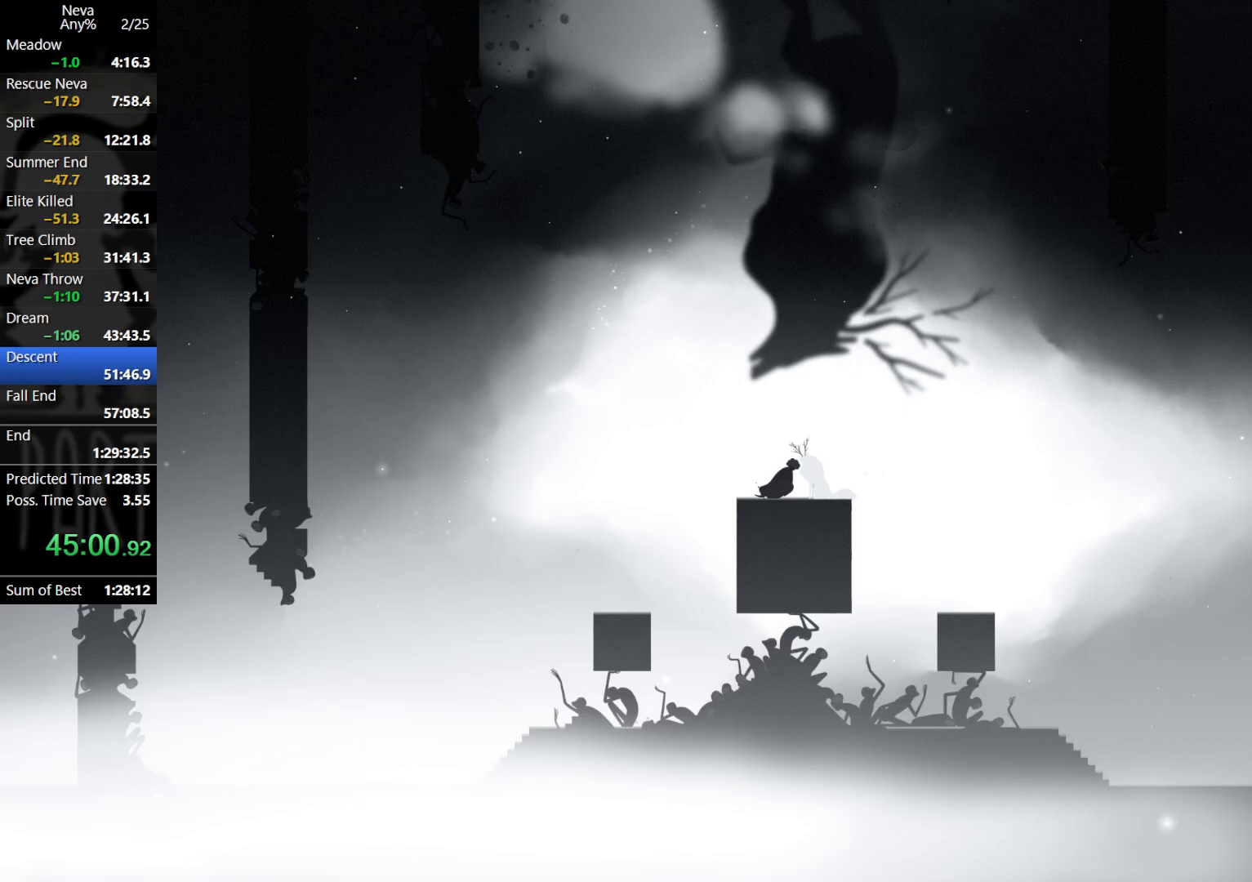
{"buttons": [], "left_stick": "center", "events": [[33, "TRIANGLE", "down"], [33, "left_stick", "center"], [83, "TRIANGLE", "up"], [183, "TRIANGLE", "down"], [233, "TRIANGLE", "up"], [300, "TRIANGLE", "down"], [367, "TRIANGLE", "up"], [417, "TRIANGLE", "down"], [500, "TRIANGLE", "up"]]}
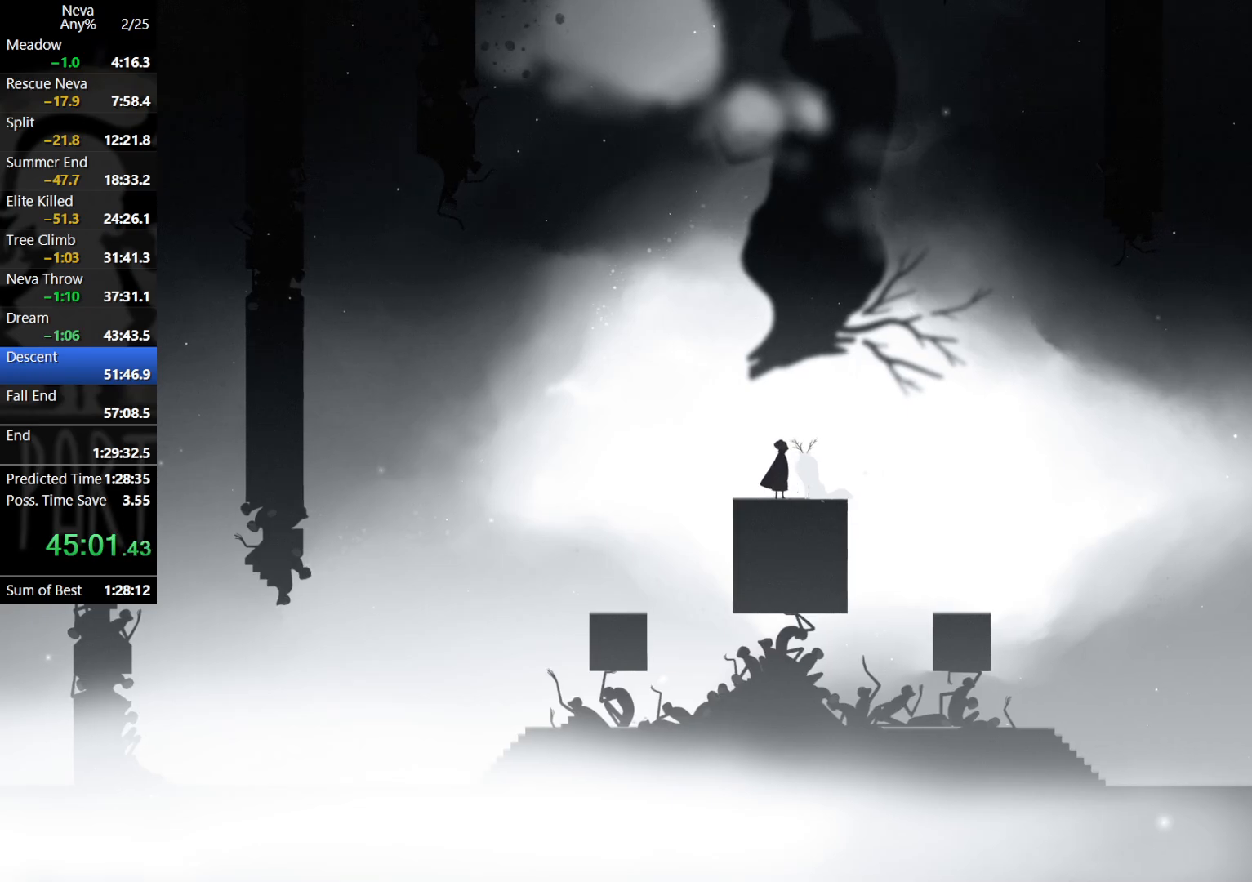
{"buttons": [], "left_stick": "center", "events": []}